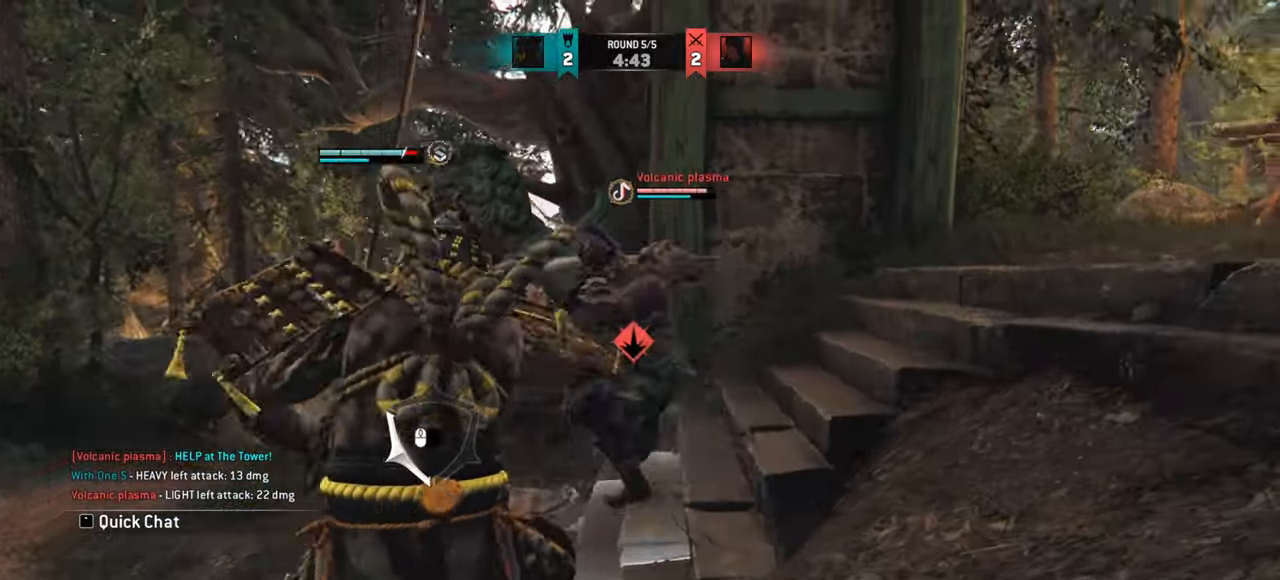
Gameplay with keyboard and mouse; each line is a JSON object with the keys and mouse buttons held at the frame after it. "events" lists presses ("down") and releases ("up") of "a", "ctrl", "d", "e", "q", "s", "shift", "space", "w", "mouse_left", "mouse_wheel", "mouse_right" and "mouse_mb5" between this image and that frame as [ms after this image, input, new state], when the widget could be followed in between. "mouse_left", "mouse_wheel", "mouse_right", "mouse_mb5" = the "left", "wheel", "right", "mb5" buttons of the "mouse" list. No other keys are recorded. "wheel" means that the mouse wheel is clicked or scrolled. Mouse movement is not recorded. Not read: mouse_mb4.
{"keys": [], "mouse": []}
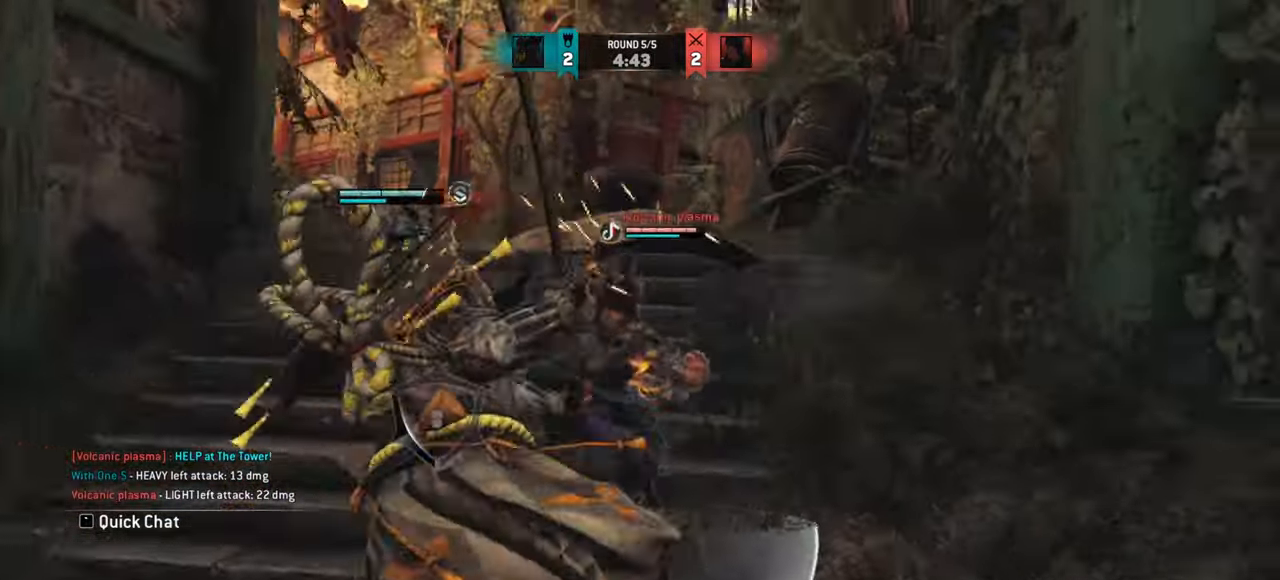
{"keys": [], "mouse": [], "events": []}
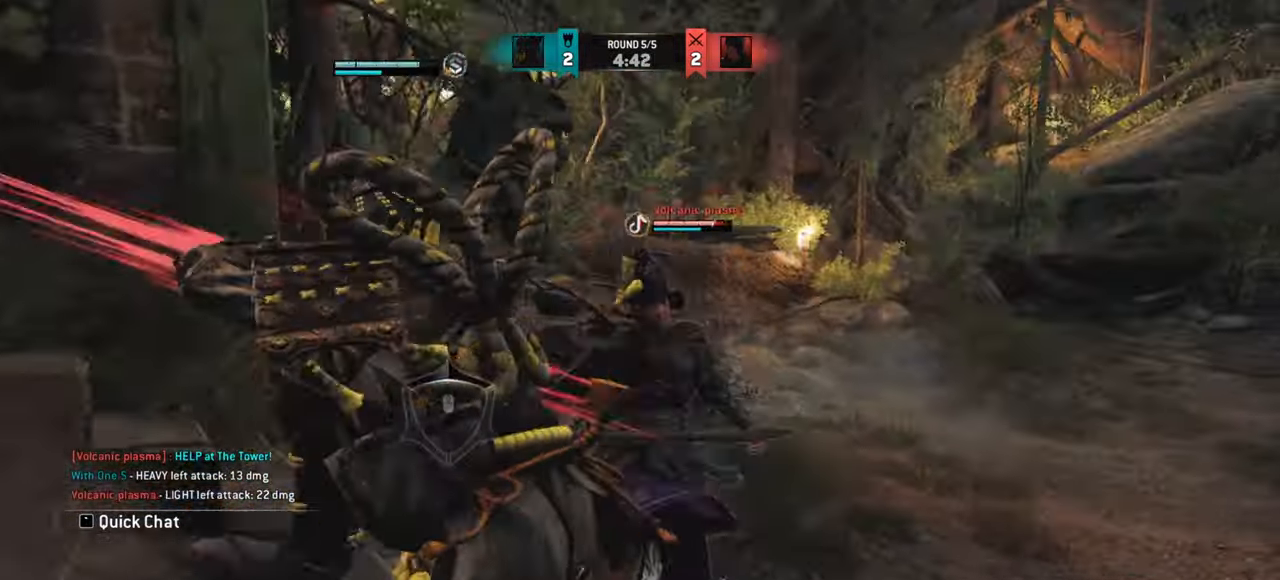
{"keys": [], "mouse": [], "events": [[17, "mouse_left", "down"], [134, "mouse_left", "up"]]}
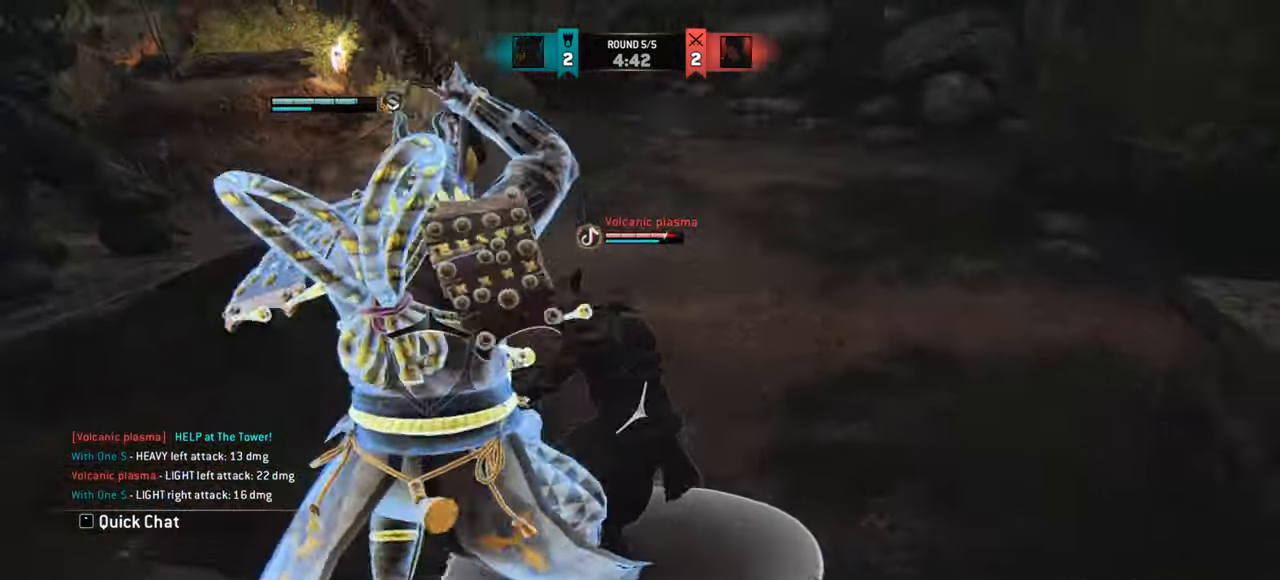
{"keys": ["w"], "mouse": [], "events": [[200, "w", "down"]]}
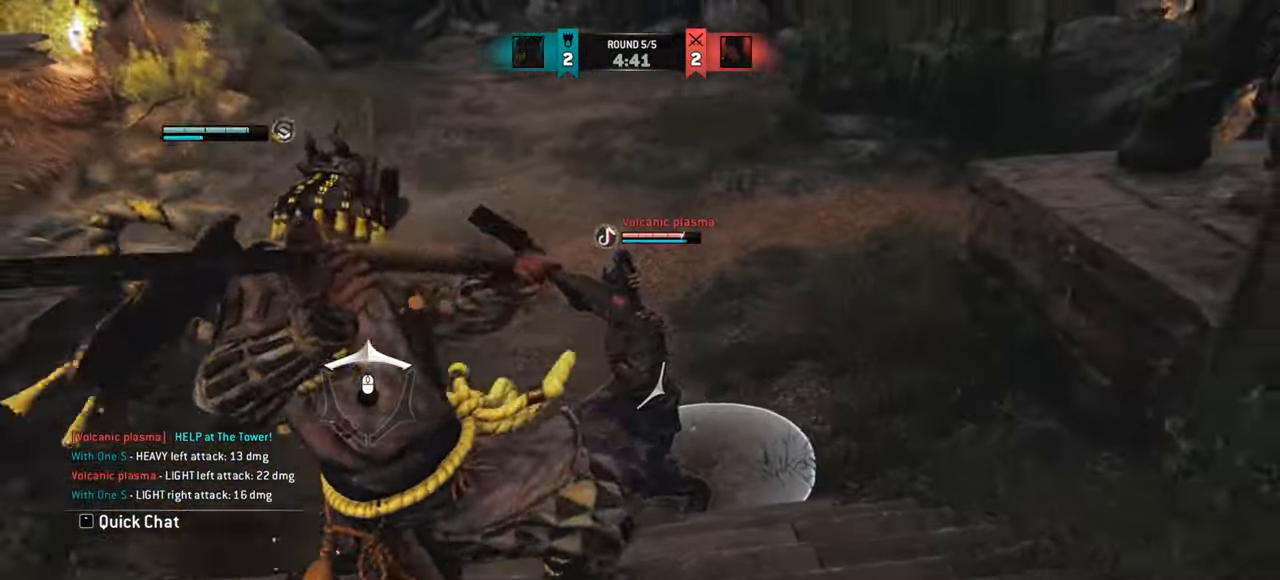
{"keys": ["d"], "mouse": [], "events": [[184, "w", "up"], [251, "d", "down"]]}
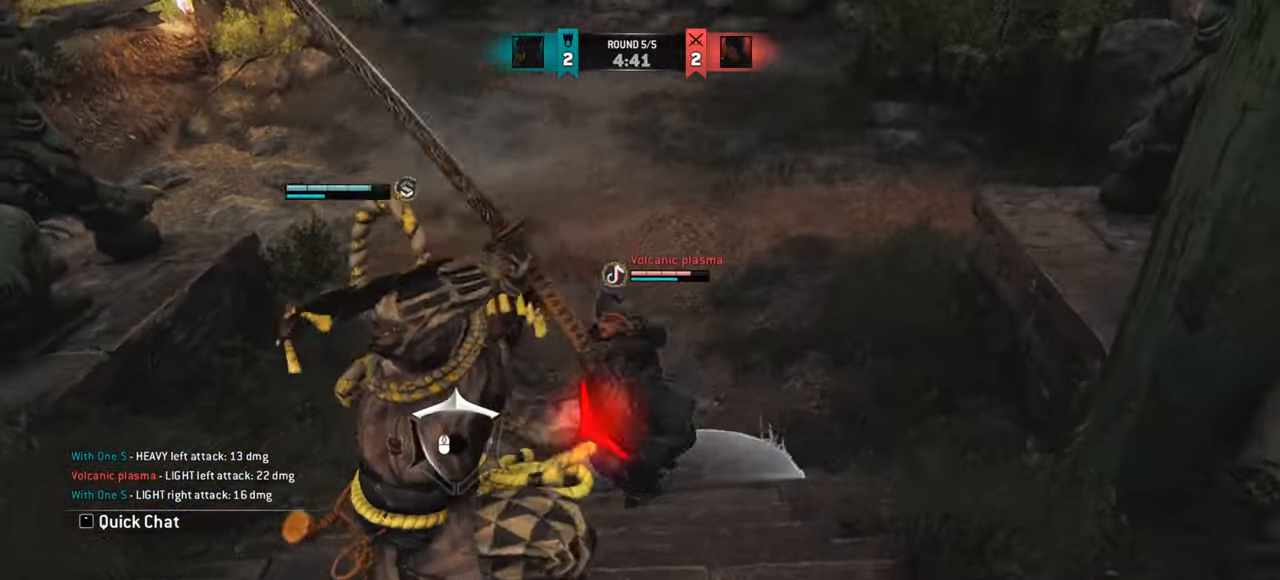
{"keys": ["a"], "mouse": [], "events": [[250, "d", "up"], [500, "a", "down"]]}
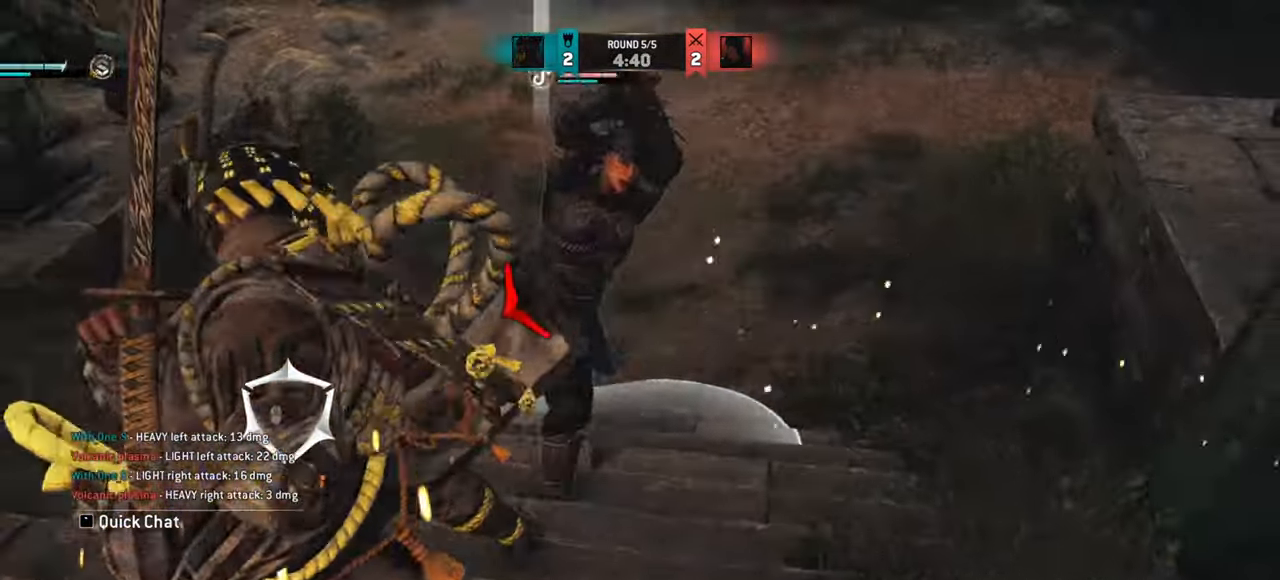
{"keys": ["a"], "mouse": [], "events": []}
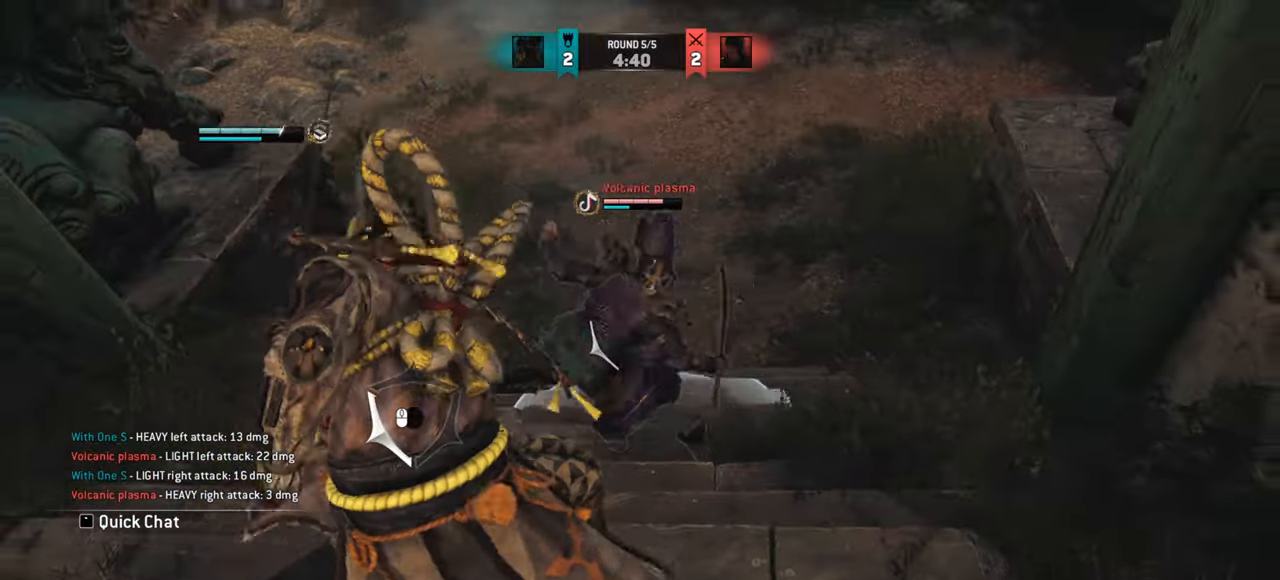
{"keys": ["d"], "mouse": [], "events": [[300, "a", "up"], [384, "d", "down"]]}
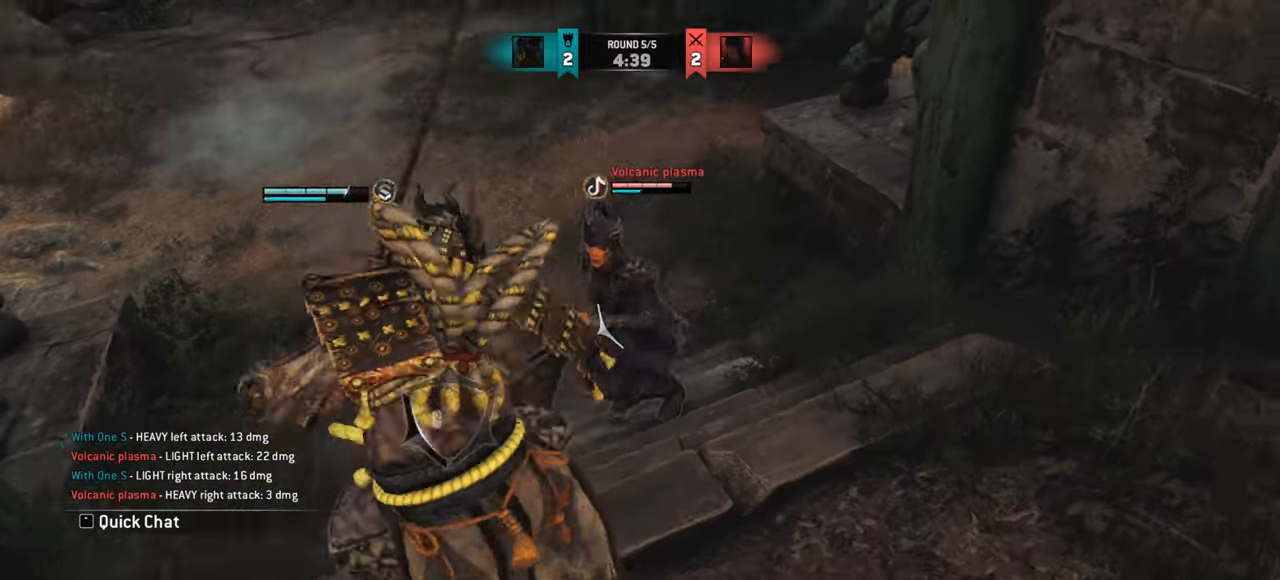
{"keys": ["d", "w"], "mouse": [], "events": [[34, "d", "up"], [401, "w", "down"], [484, "d", "down"]]}
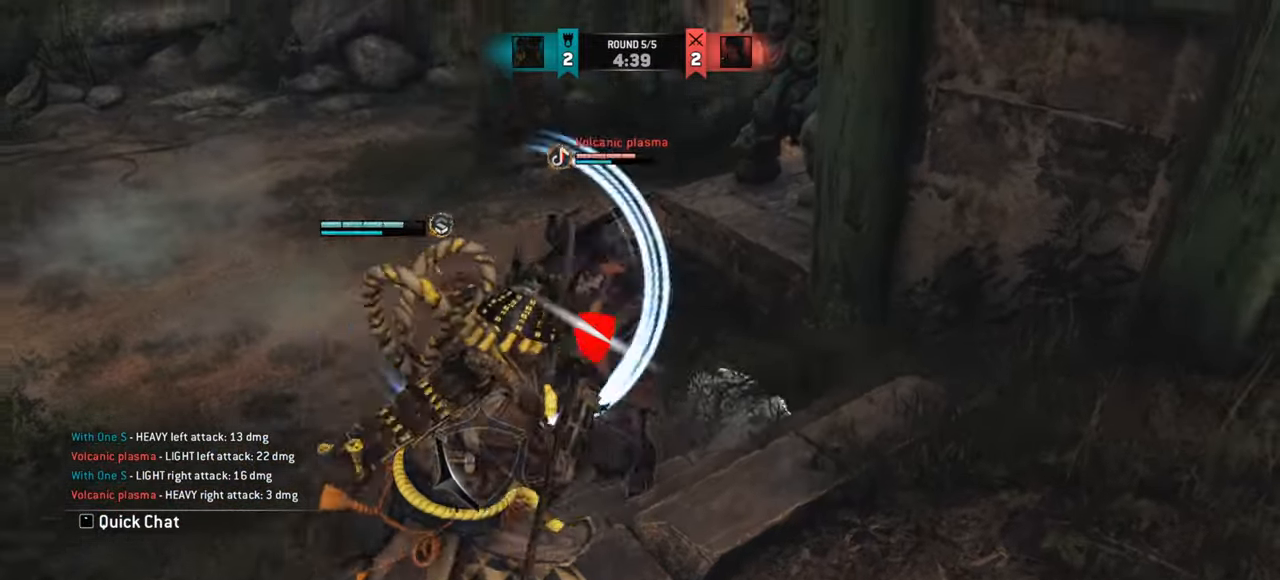
{"keys": [], "mouse": [], "events": [[450, "d", "up"], [467, "w", "up"]]}
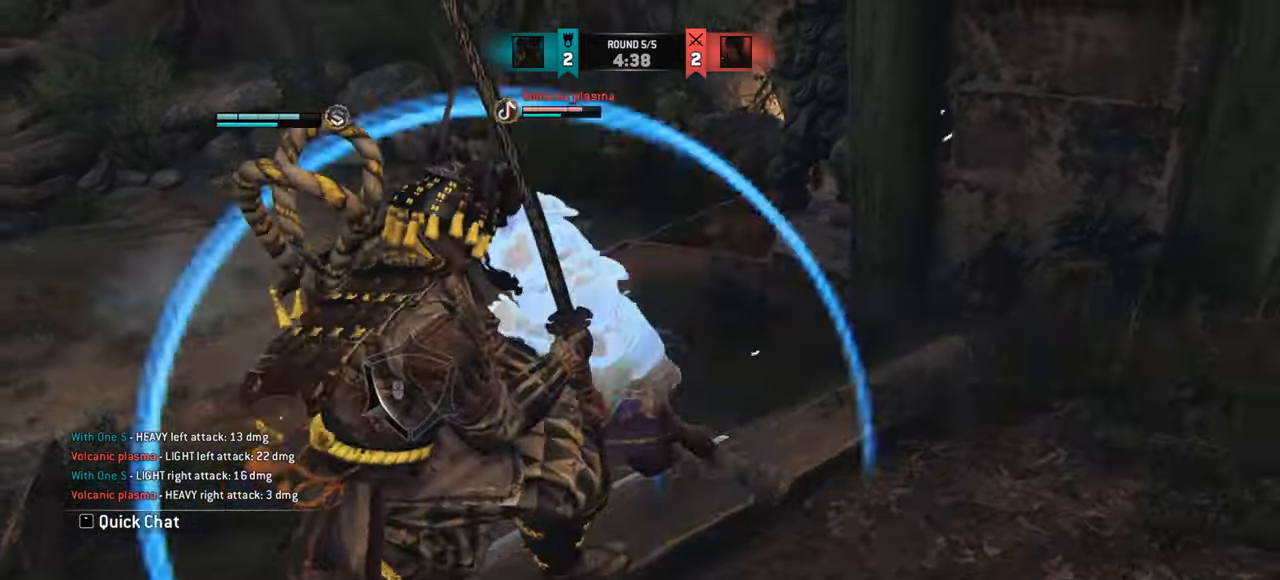
{"keys": ["d"], "mouse": [], "events": [[151, "d", "down"]]}
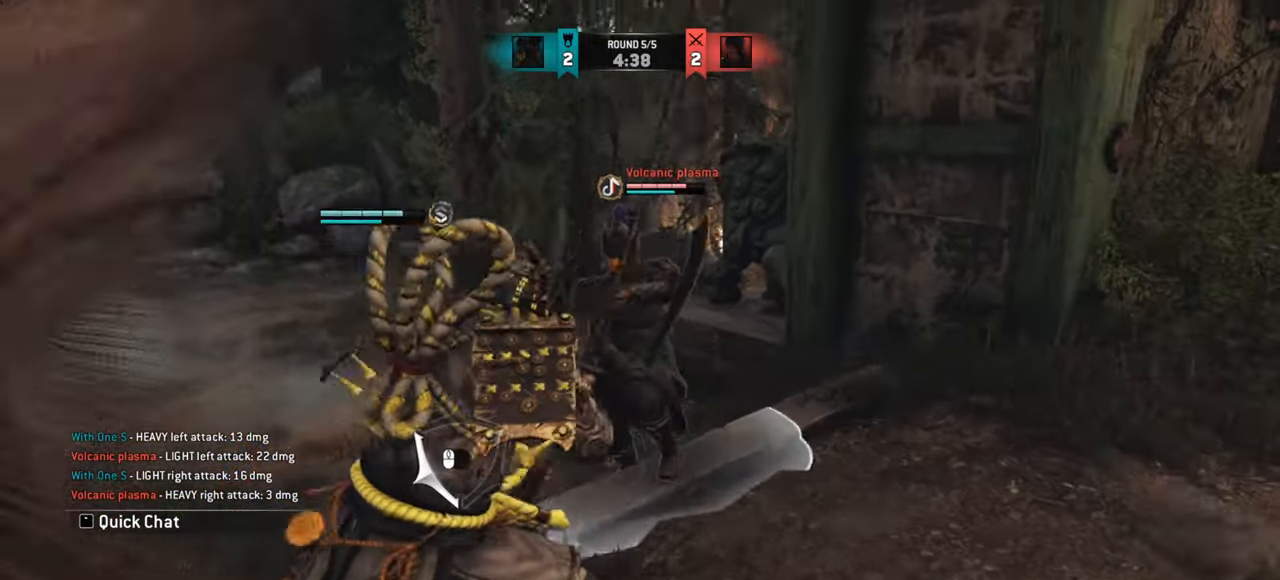
{"keys": [], "mouse": [], "events": [[400, "d", "up"]]}
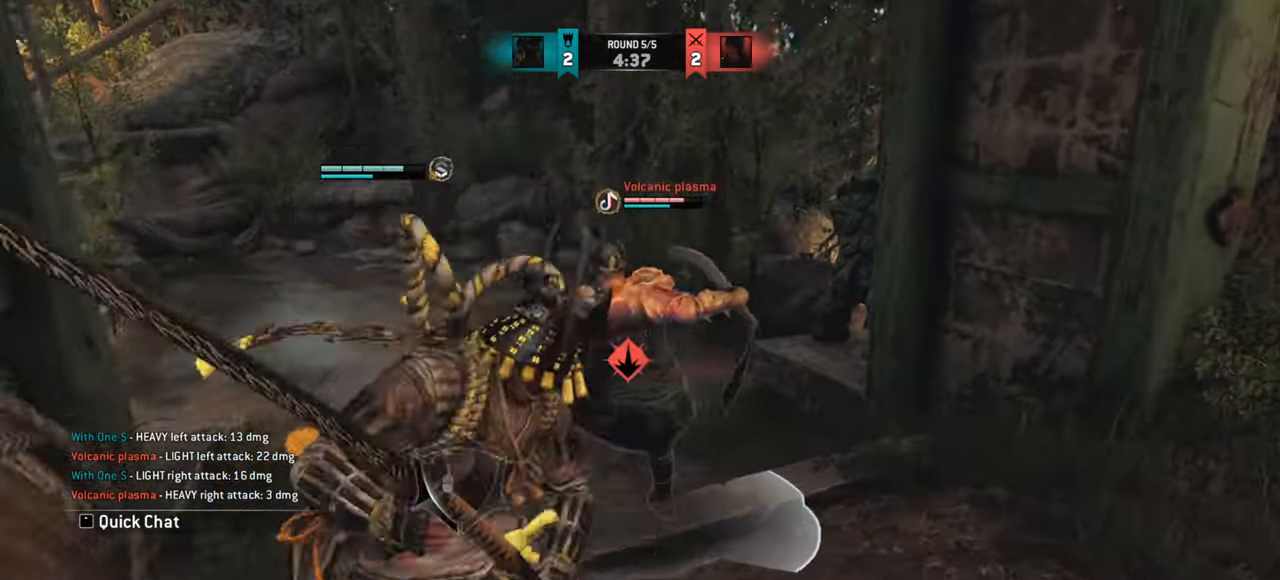
{"keys": [], "mouse": [], "events": []}
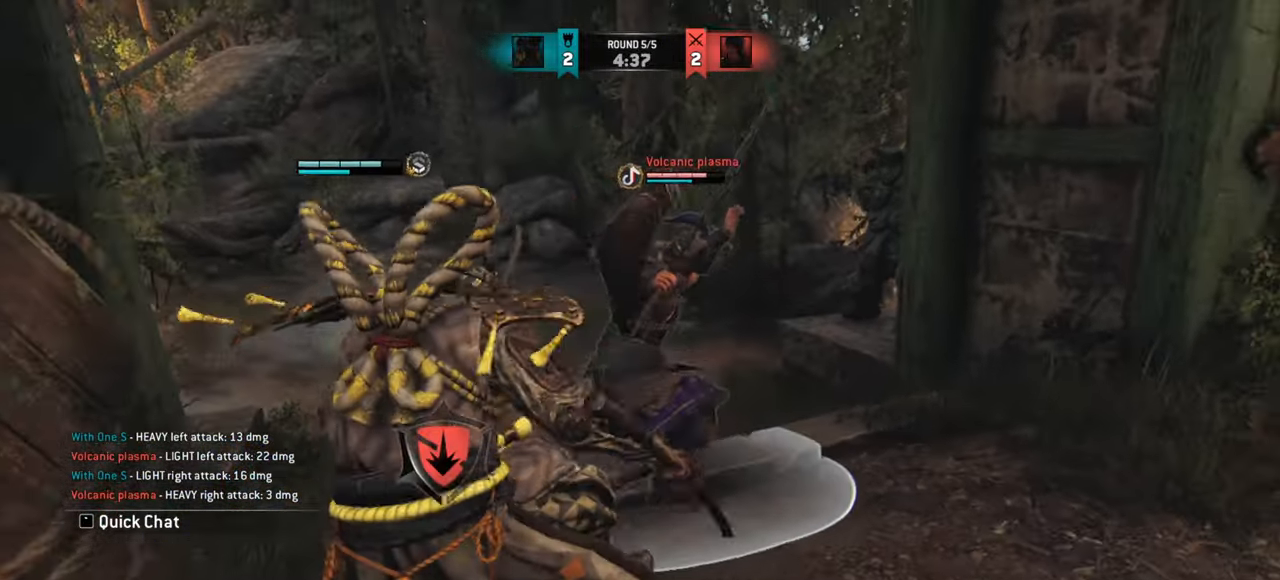
{"keys": ["d", "w"], "mouse": [], "events": [[33, "d", "down"], [250, "d", "up"], [350, "w", "down"], [500, "d", "down"]]}
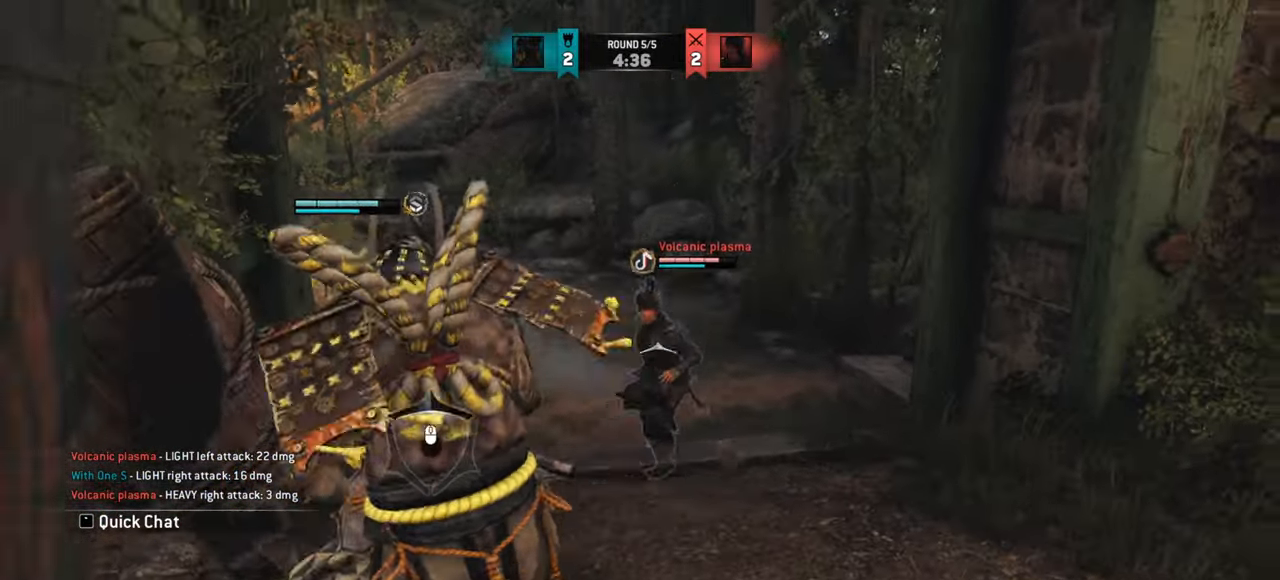
{"keys": ["d"], "mouse": ["left"], "events": [[117, "w", "up"], [434, "mouse_left", "down"]]}
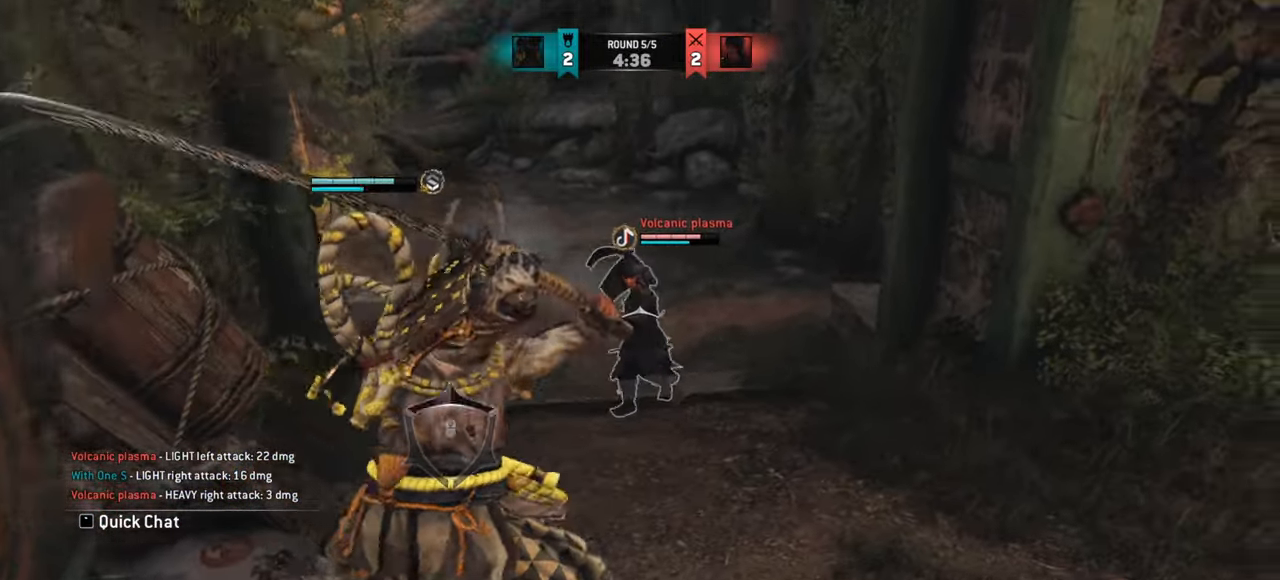
{"keys": [], "mouse": [], "events": [[33, "mouse_left", "up"], [83, "d", "up"]]}
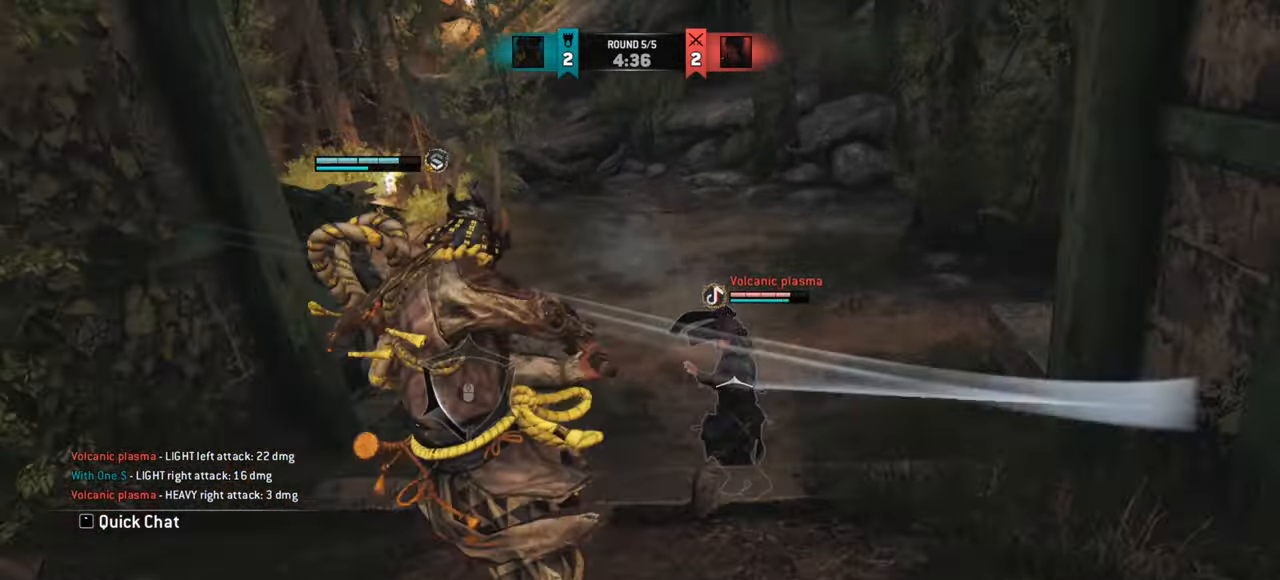
{"keys": ["a"], "mouse": [], "events": [[250, "e", "down"], [317, "e", "up"], [400, "a", "down"]]}
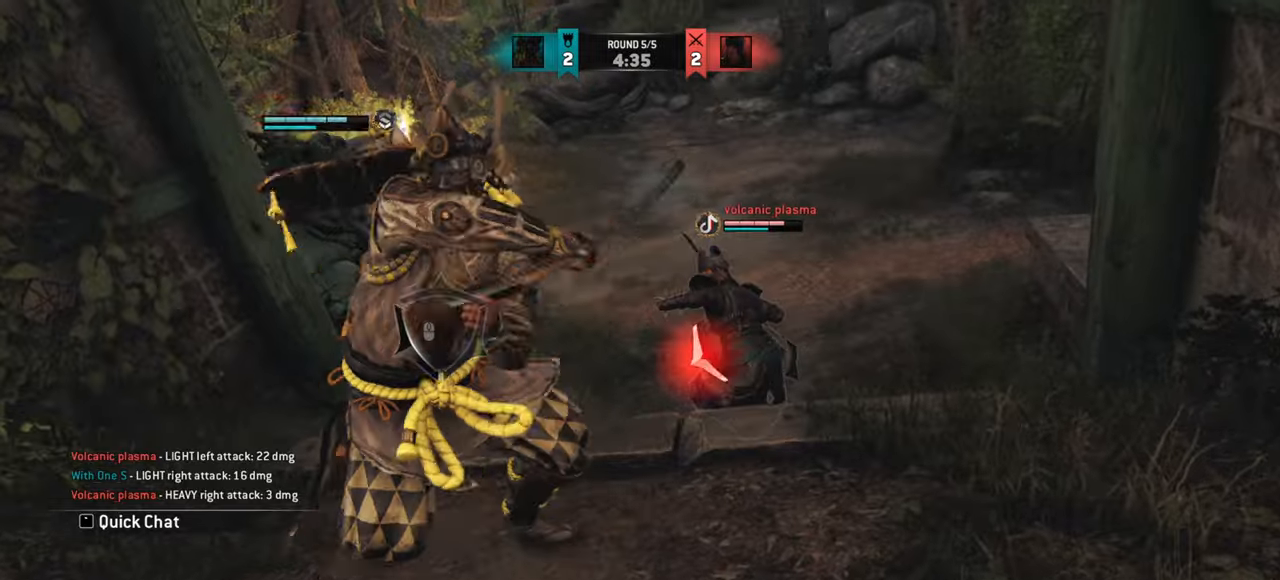
{"keys": ["a"], "mouse": [], "events": []}
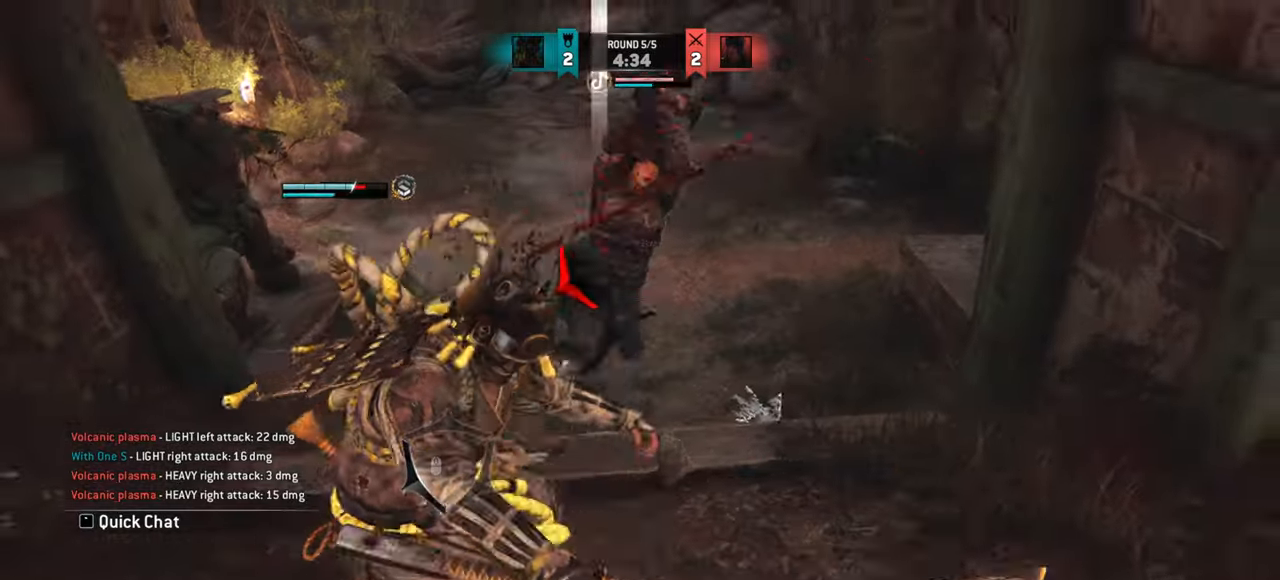
{"keys": ["d"], "mouse": [], "events": [[16, "a", "up"], [100, "d", "down"]]}
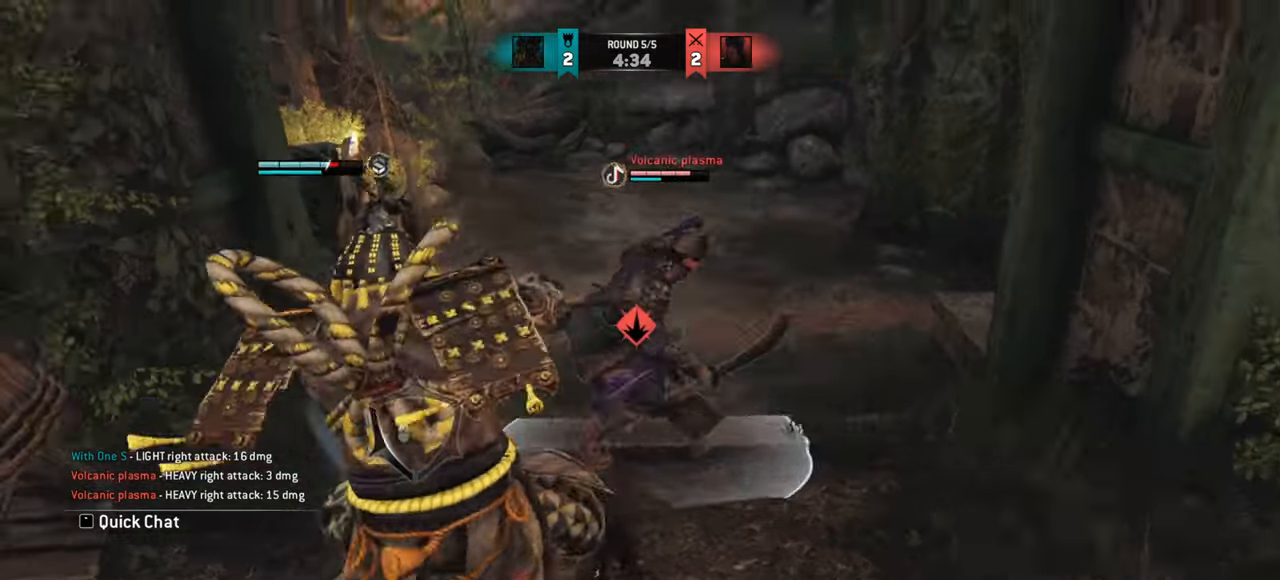
{"keys": [], "mouse": [], "events": [[84, "d", "up"]]}
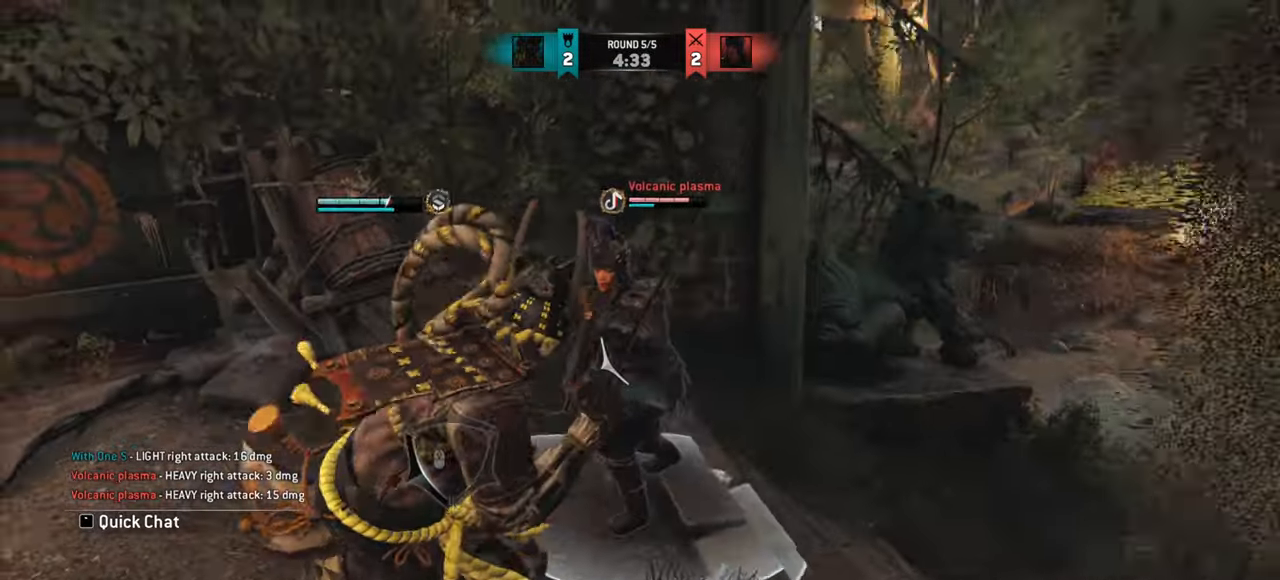
{"keys": ["d", "s"], "mouse": []}
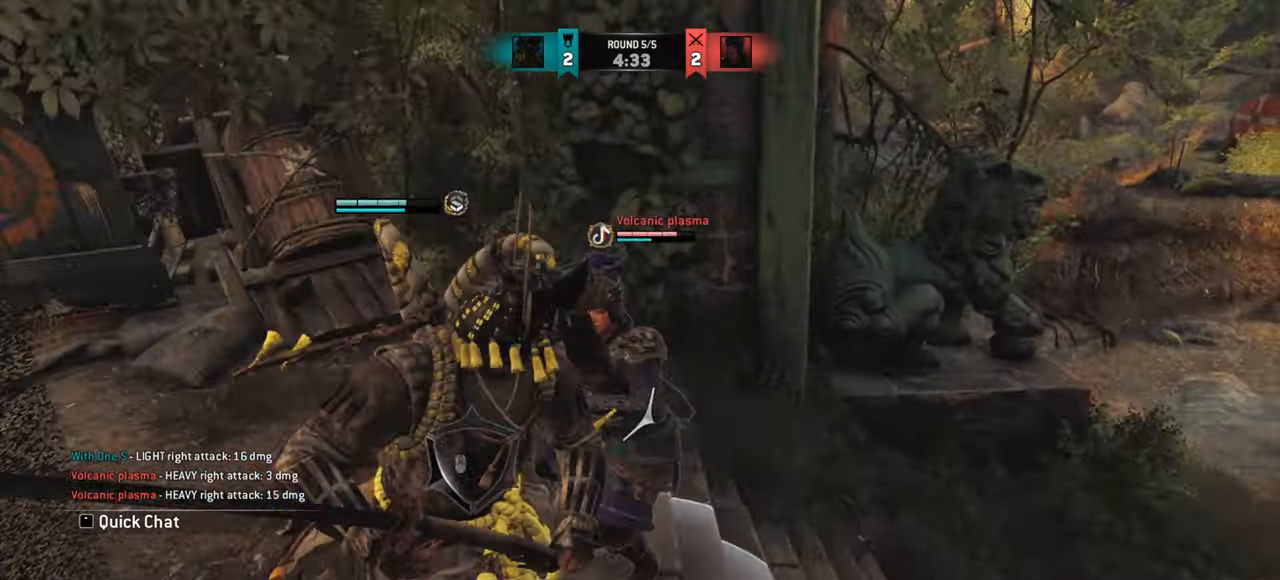
{"keys": ["s"], "mouse": []}